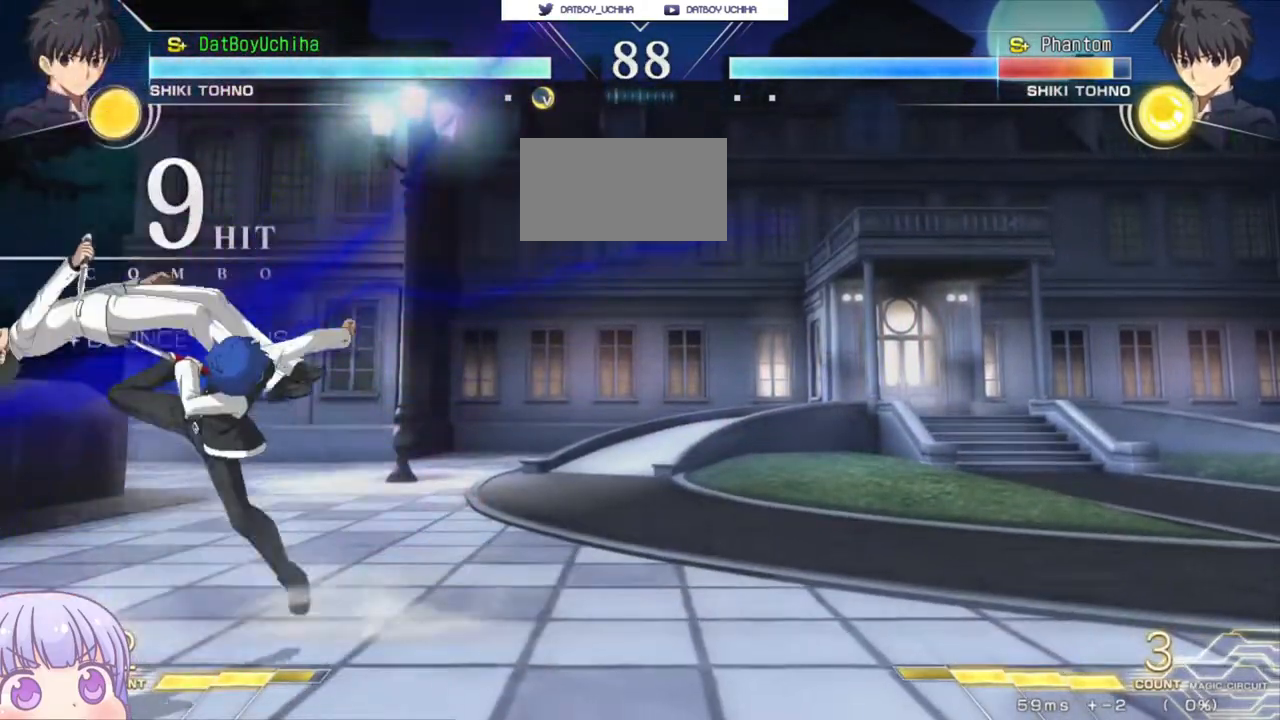
Gameplay with a controller (arcade stick); each line is a JSON object with the inputs held at the frame after it (dt_ms = milliseconds from this image to that frame). "events" lists button and stick changes between this image and that frame as [ms after this image, input, new state], when the widget could be followed in between. Not read: L3 R3.
{"dt_ms": 500, "buttons": [], "left_stick": "down-left", "events": [[83, "left_stick", "right"], [133, "left_stick", "center"], [150, "SQUARE", "down"], [200, "SQUARE", "up"], [350, "left_stick", "down-right"], [400, "left_stick", "down-left"]]}
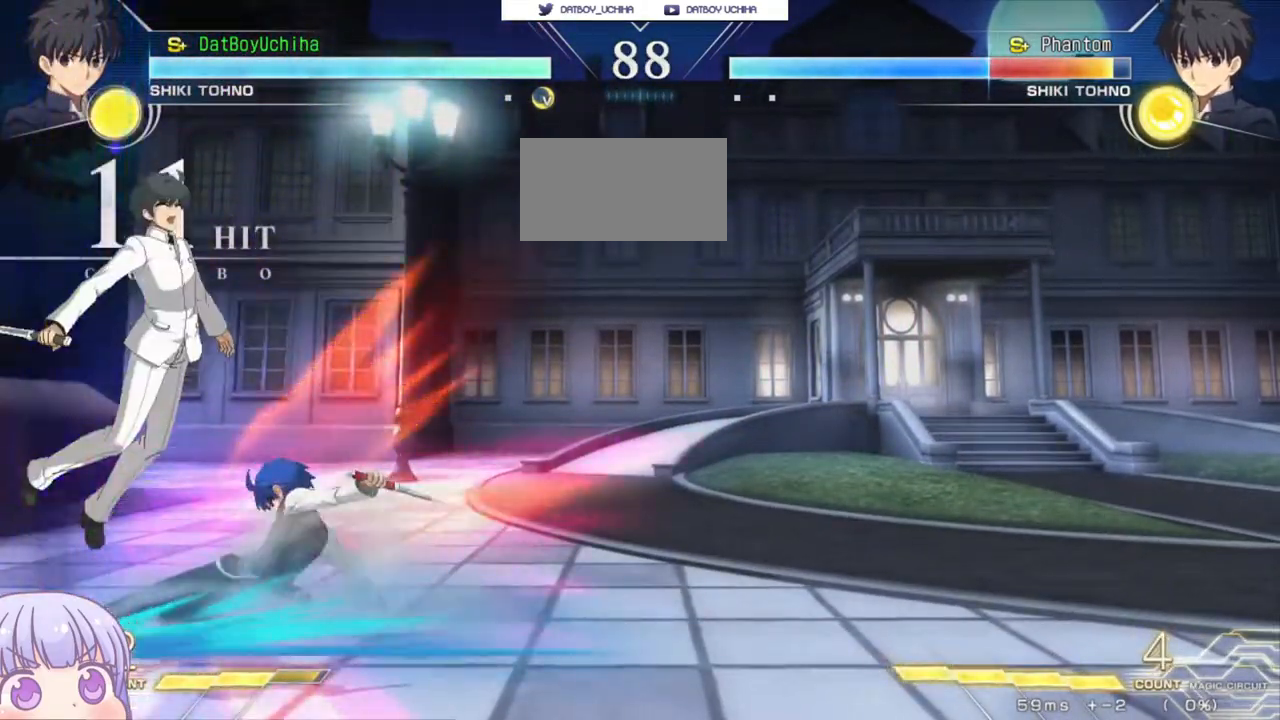
{"dt_ms": 500, "buttons": [], "left_stick": "center", "events": [[17, "R1", "down"], [17, "left_stick", "center"], [83, "R1", "up"]]}
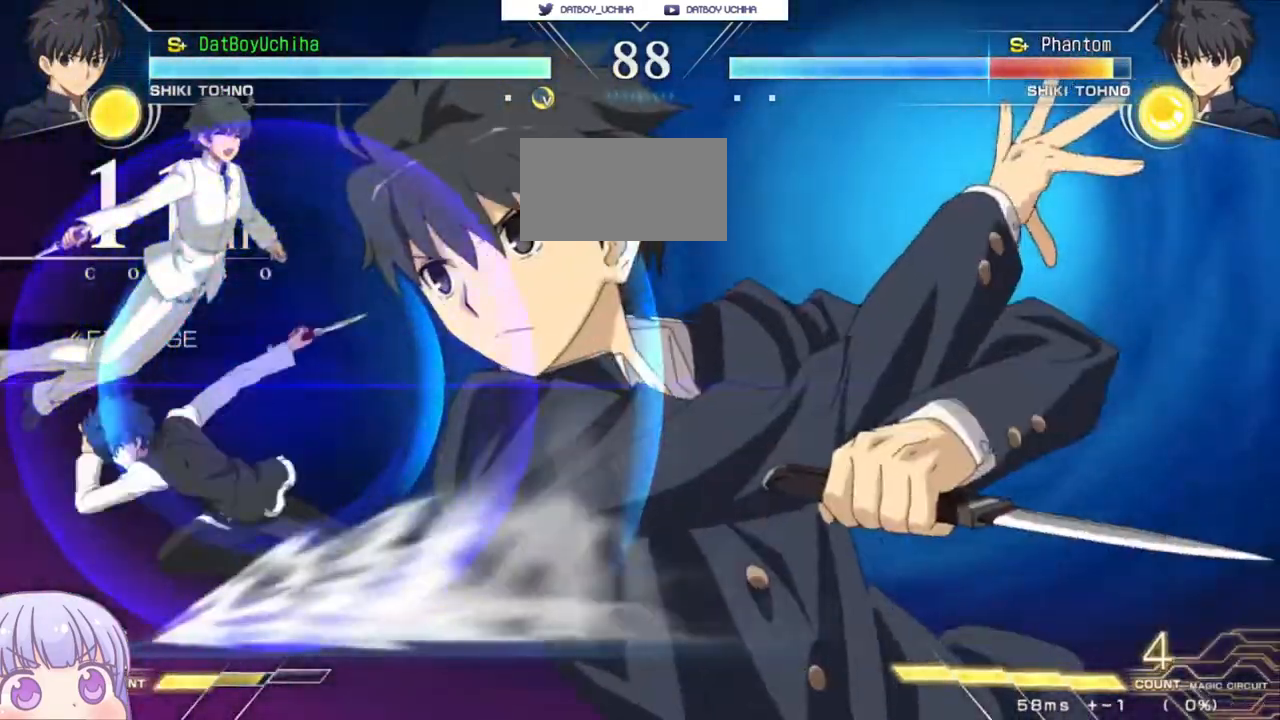
{"dt_ms": 500, "buttons": ["SQUARE"], "left_stick": "center", "events": [[150, "SQUARE", "down"], [200, "SQUARE", "up"], [317, "SQUARE", "down"], [383, "SQUARE", "up"], [450, "SQUARE", "down"]]}
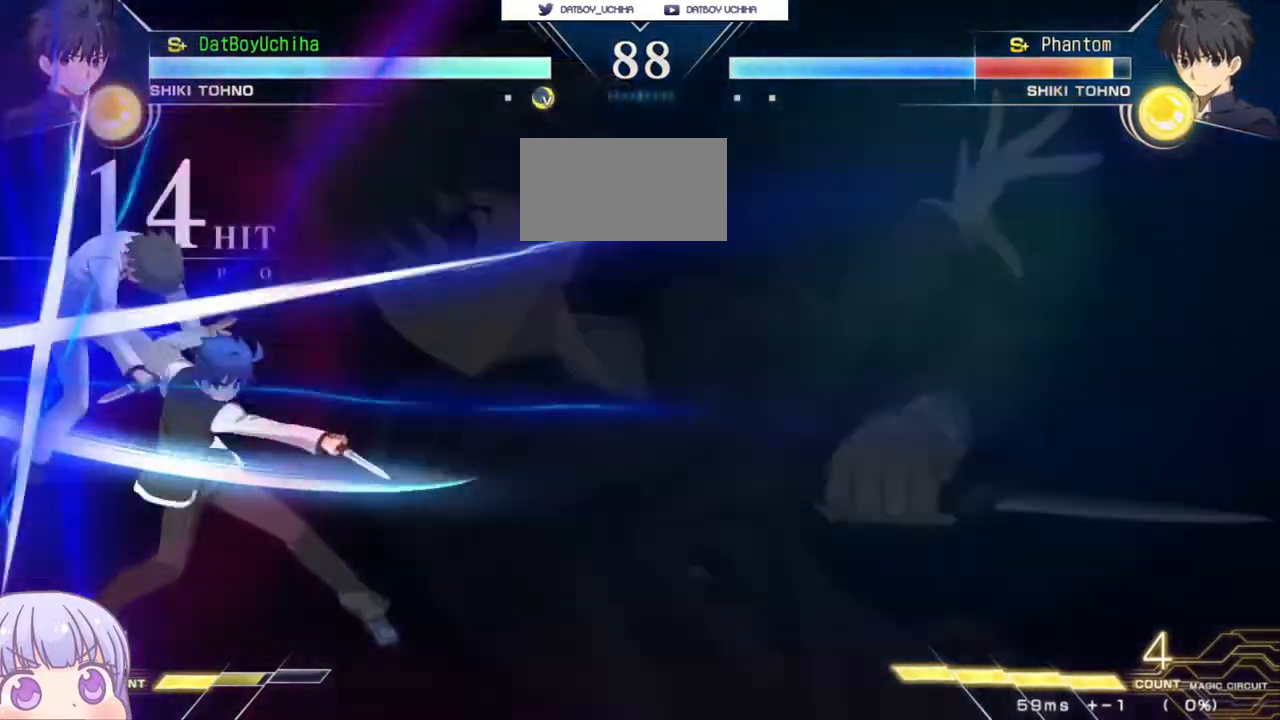
{"dt_ms": 500, "buttons": [], "left_stick": "center", "events": [[50, "SQUARE", "up"]]}
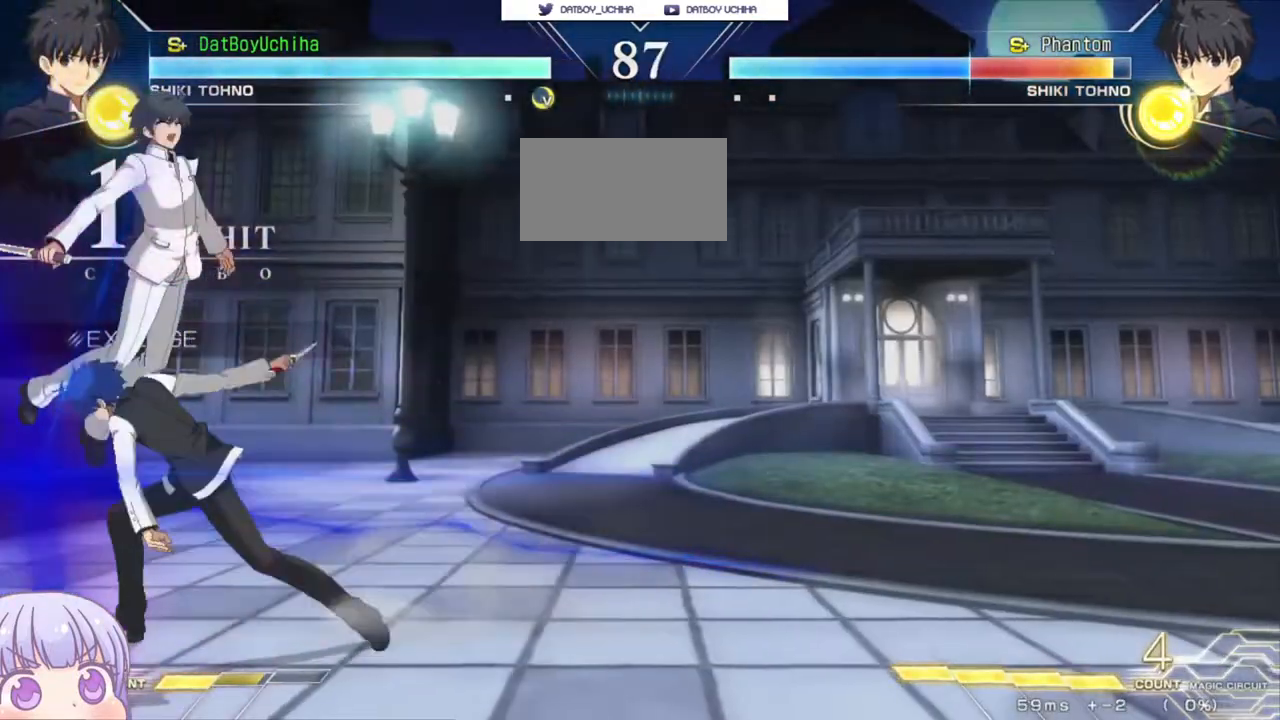
{"dt_ms": 500, "buttons": [], "left_stick": "down", "events": [[300, "left_stick", "down"], [350, "R1", "down"], [450, "R1", "up"]]}
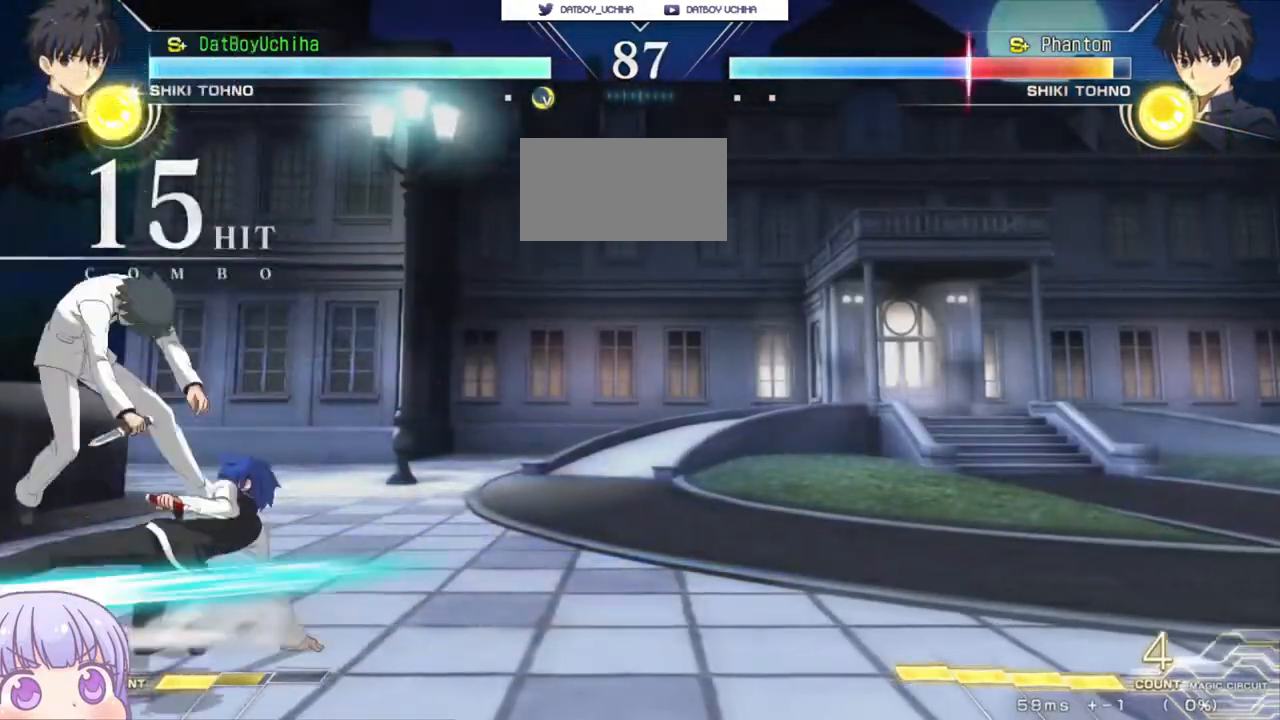
{"dt_ms": 500, "buttons": [], "left_stick": "center", "events": [[17, "left_stick", "down-left"], [100, "R1", "down"], [183, "R1", "up"], [267, "left_stick", "center"]]}
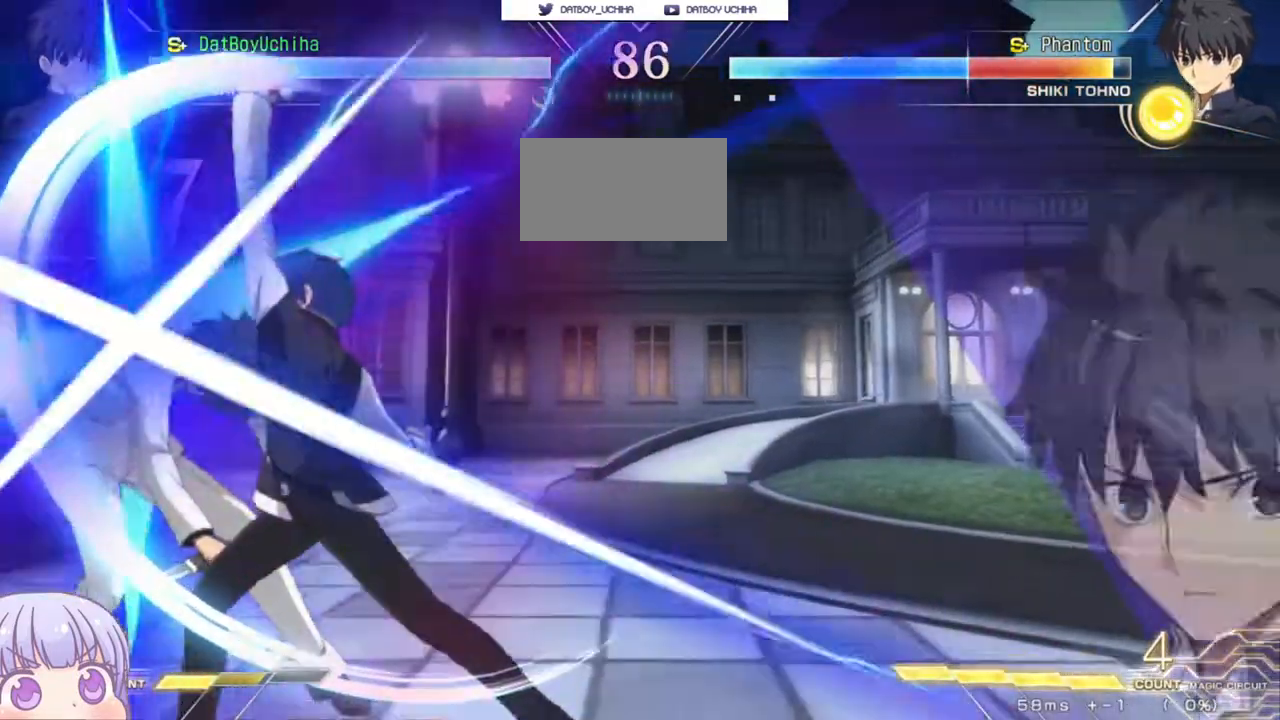
{"dt_ms": 500, "buttons": [], "left_stick": "right", "events": [[267, "left_stick", "right"], [317, "SQUARE", "down"], [383, "SQUARE", "up"]]}
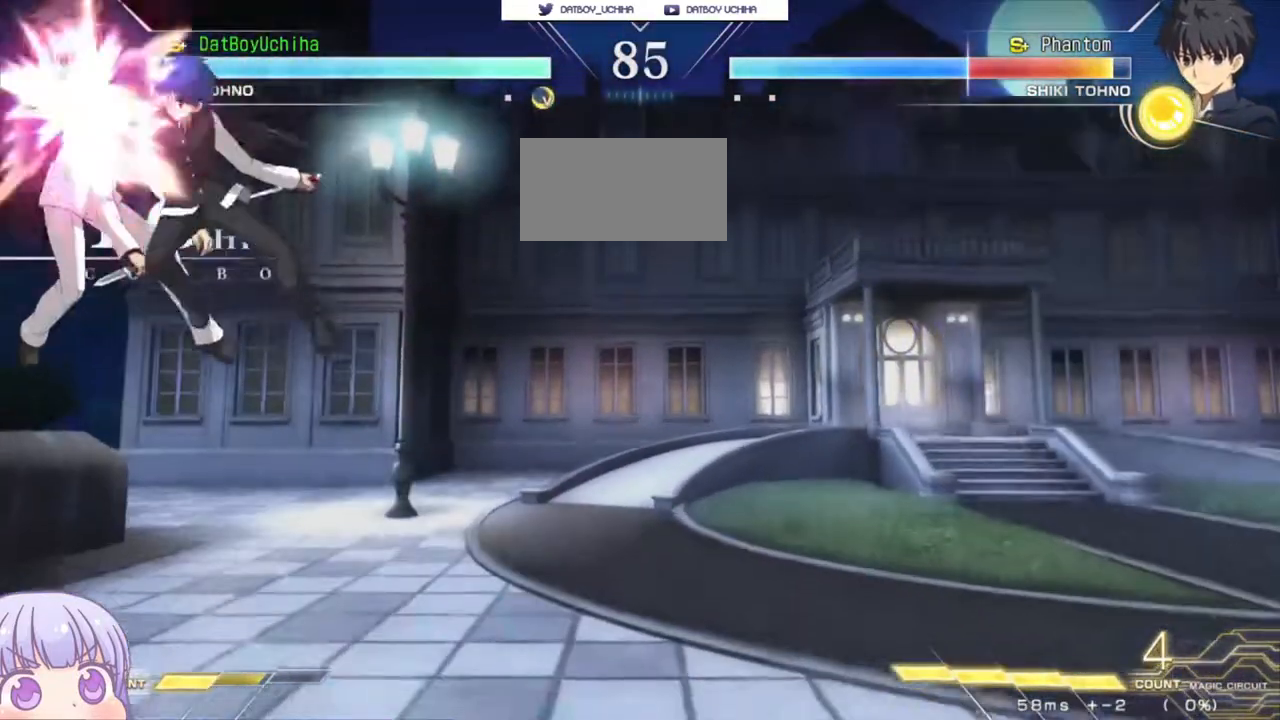
{"dt_ms": 500, "buttons": [], "left_stick": "right", "events": [[17, "SQUARE", "down"], [83, "SQUARE", "up"], [217, "SQUARE", "down"], [283, "SQUARE", "up"], [400, "SQUARE", "down"], [467, "SQUARE", "up"]]}
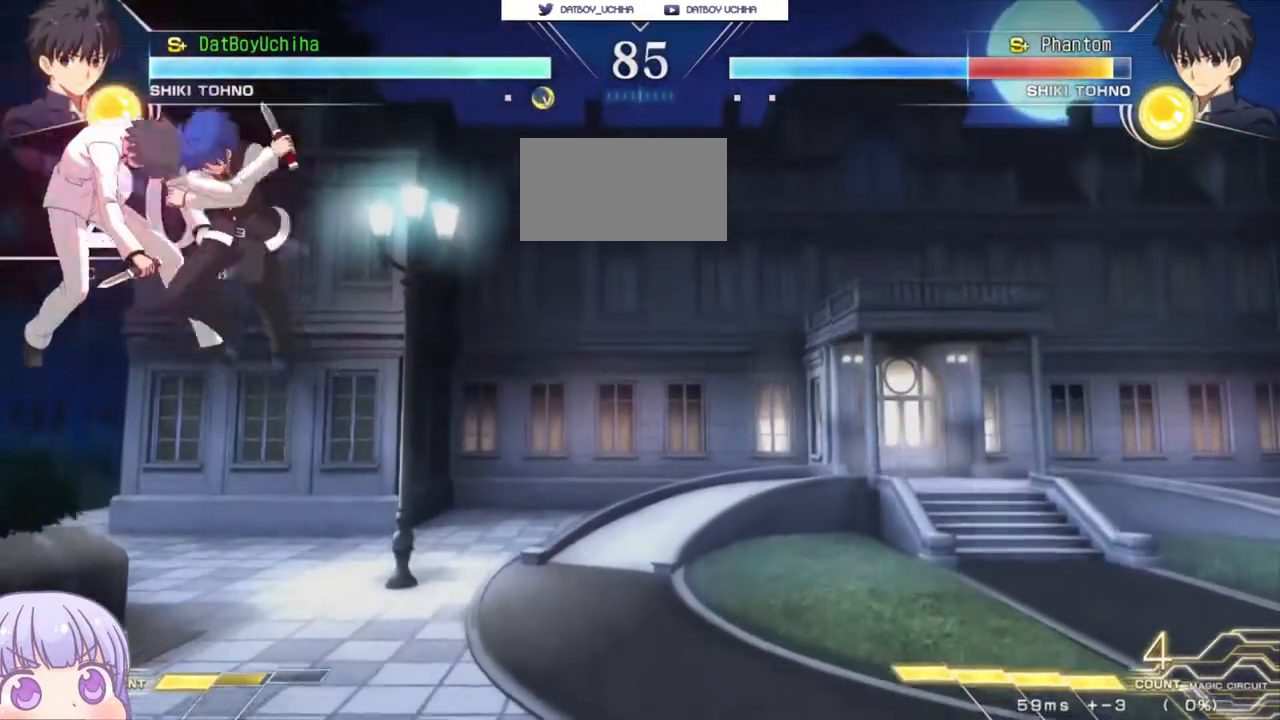
{"dt_ms": 500, "buttons": ["SQUARE"], "left_stick": "center", "events": [[50, "left_stick", "center"], [217, "left_stick", "left"], [283, "CROSS", "down"], [283, "SQUARE", "down"], [333, "CROSS", "up"], [367, "SQUARE", "up"], [400, "left_stick", "center"], [483, "SQUARE", "down"]]}
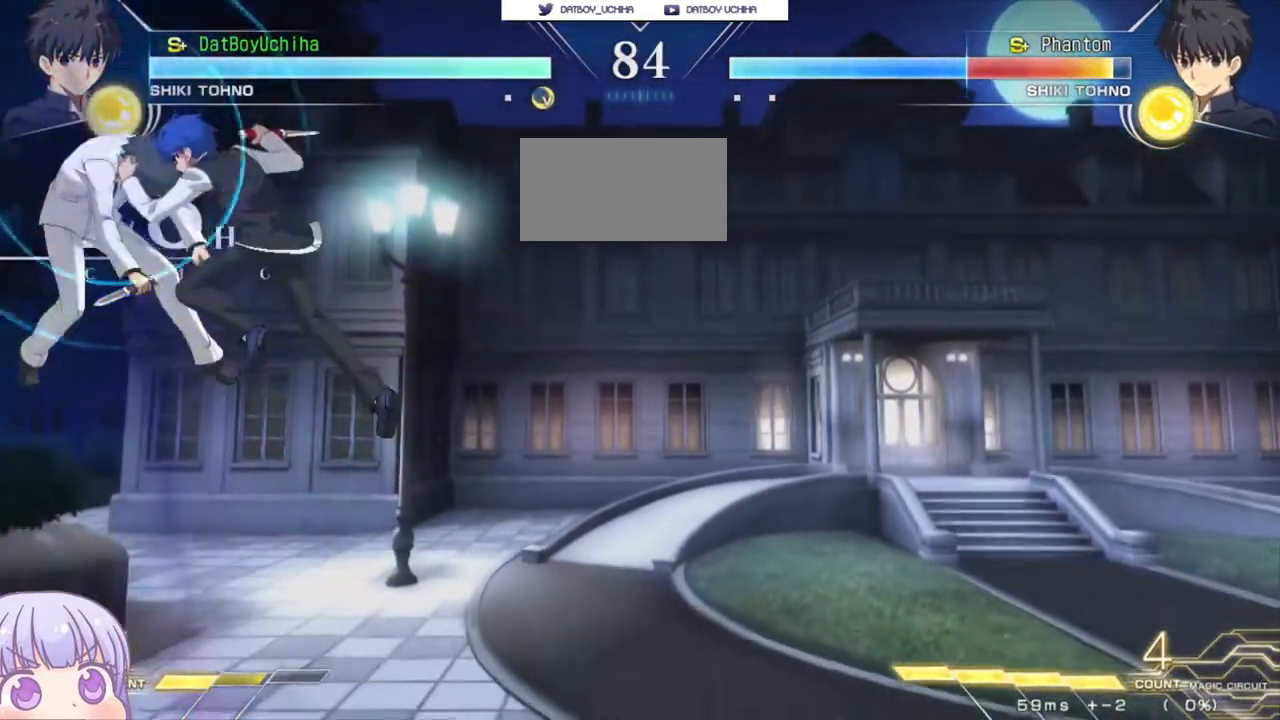
{"dt_ms": 500, "buttons": [], "left_stick": "center", "events": [[50, "SQUARE", "up"], [150, "SQUARE", "down"], [217, "SQUARE", "up"]]}
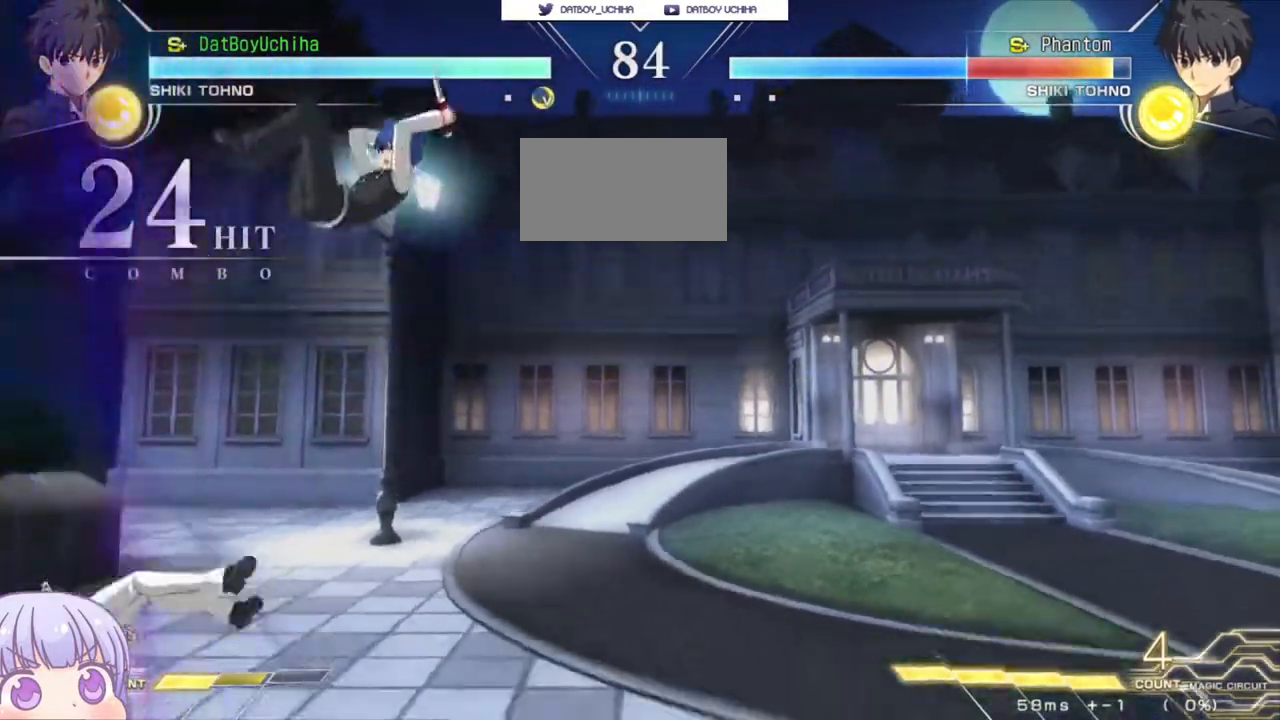
{"dt_ms": 500, "buttons": [], "left_stick": "left", "events": [[450, "left_stick", "left"]]}
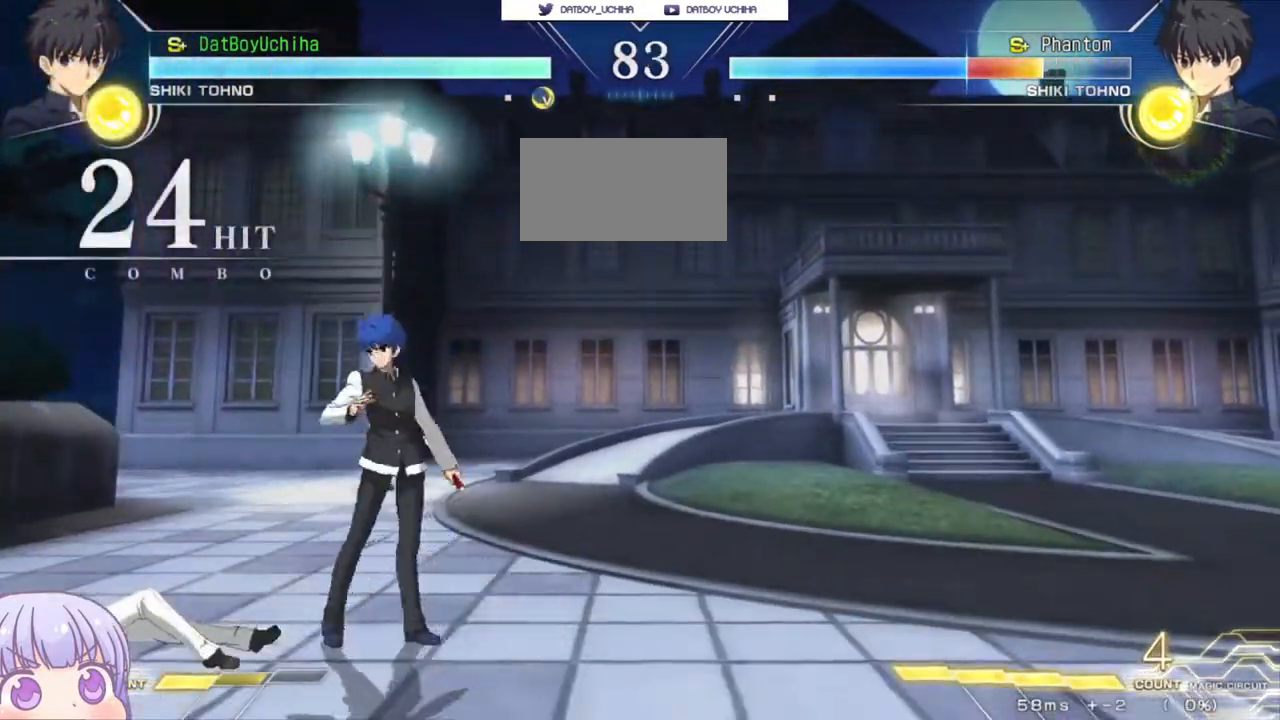
{"dt_ms": 500, "buttons": [], "left_stick": "down-left", "events": [[200, "R1", "down"], [200, "left_stick", "down-left"], [267, "R1", "up"]]}
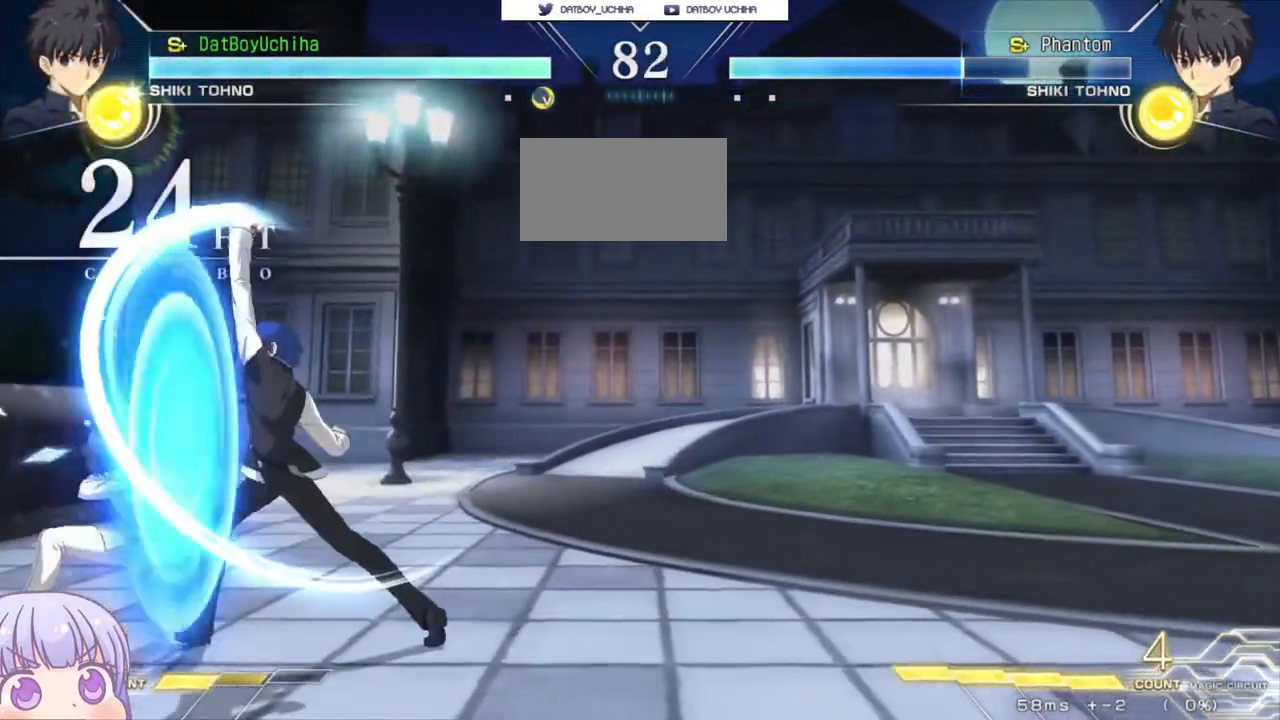
{"dt_ms": 500, "buttons": [], "left_stick": "right", "events": [[33, "TRIANGLE", "down"], [100, "TRIANGLE", "up"], [167, "left_stick", "center"], [333, "left_stick", "right"]]}
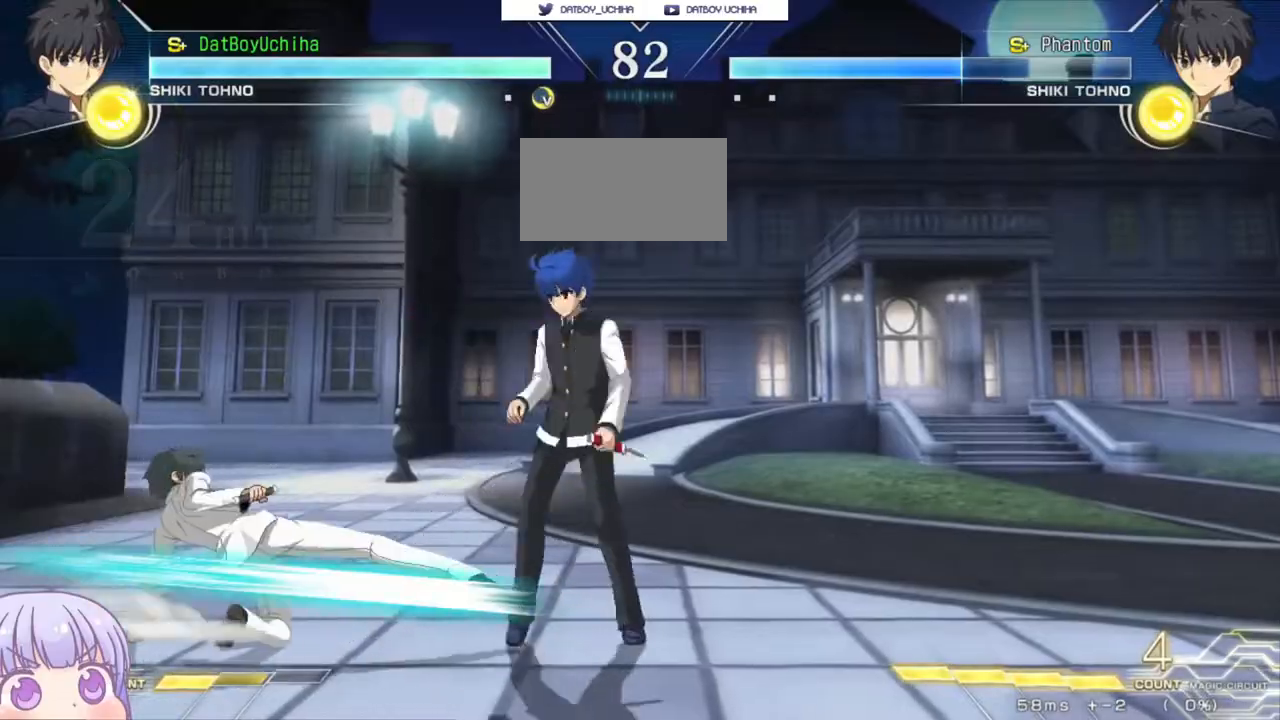
{"dt_ms": 500, "buttons": [], "left_stick": "right", "events": [[67, "left_stick", "up-left"], [117, "CIRCLE", "down"], [183, "CIRCLE", "up"], [217, "left_stick", "center"], [300, "TRIANGLE", "down"], [350, "TRIANGLE", "up"], [467, "left_stick", "right"]]}
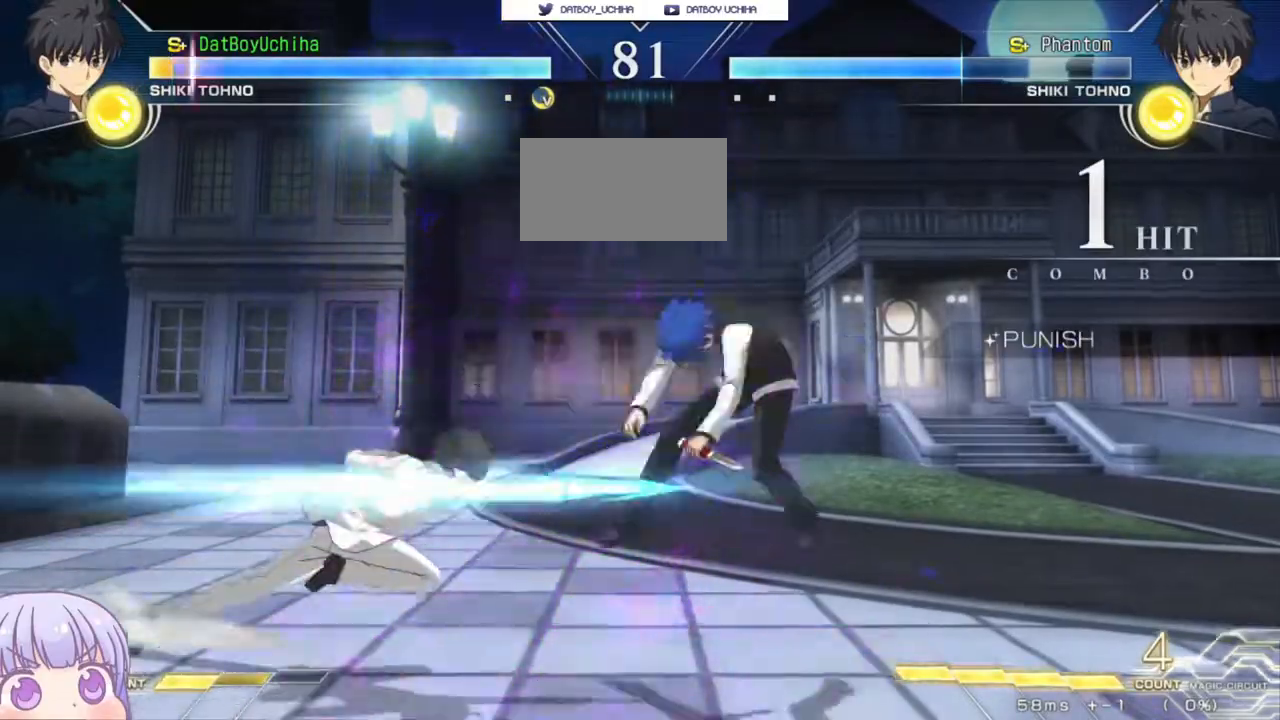
{"dt_ms": 500, "buttons": ["SQUARE"], "left_stick": "right", "events": [[33, "SQUARE", "down"]]}
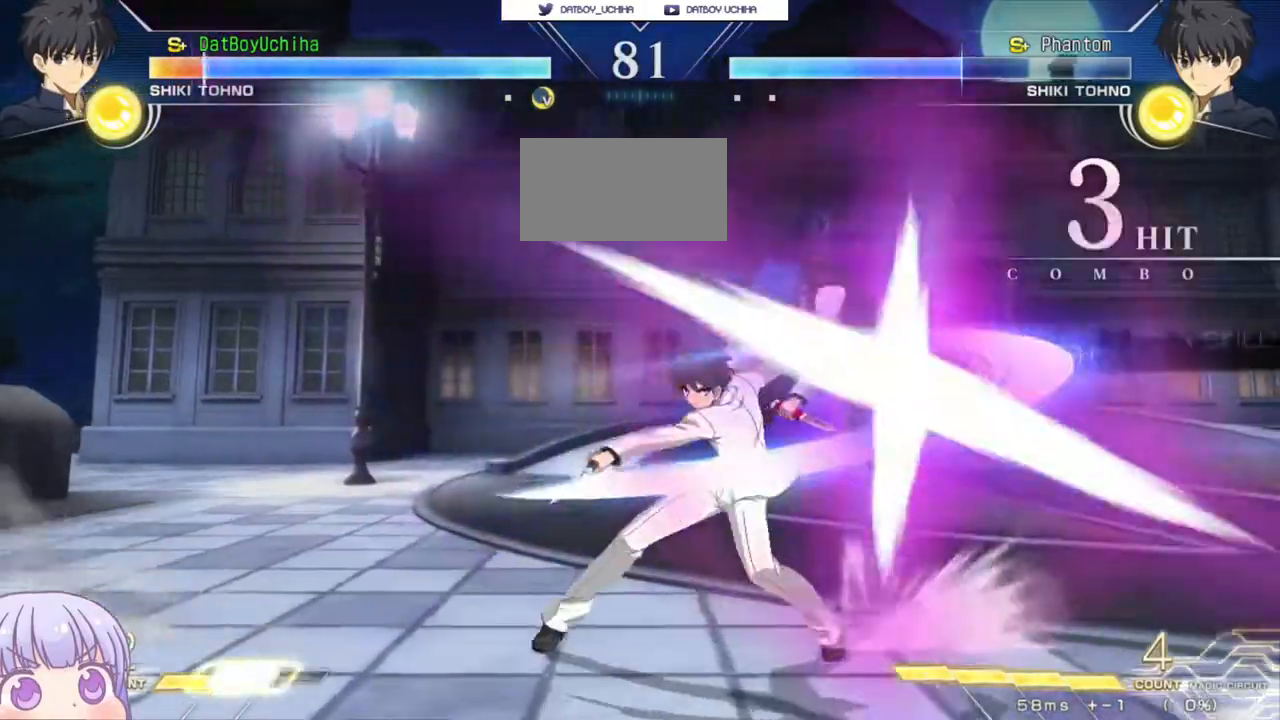
{"dt_ms": 500, "buttons": ["SQUARE"], "left_stick": "center", "events": [[317, "left_stick", "center"]]}
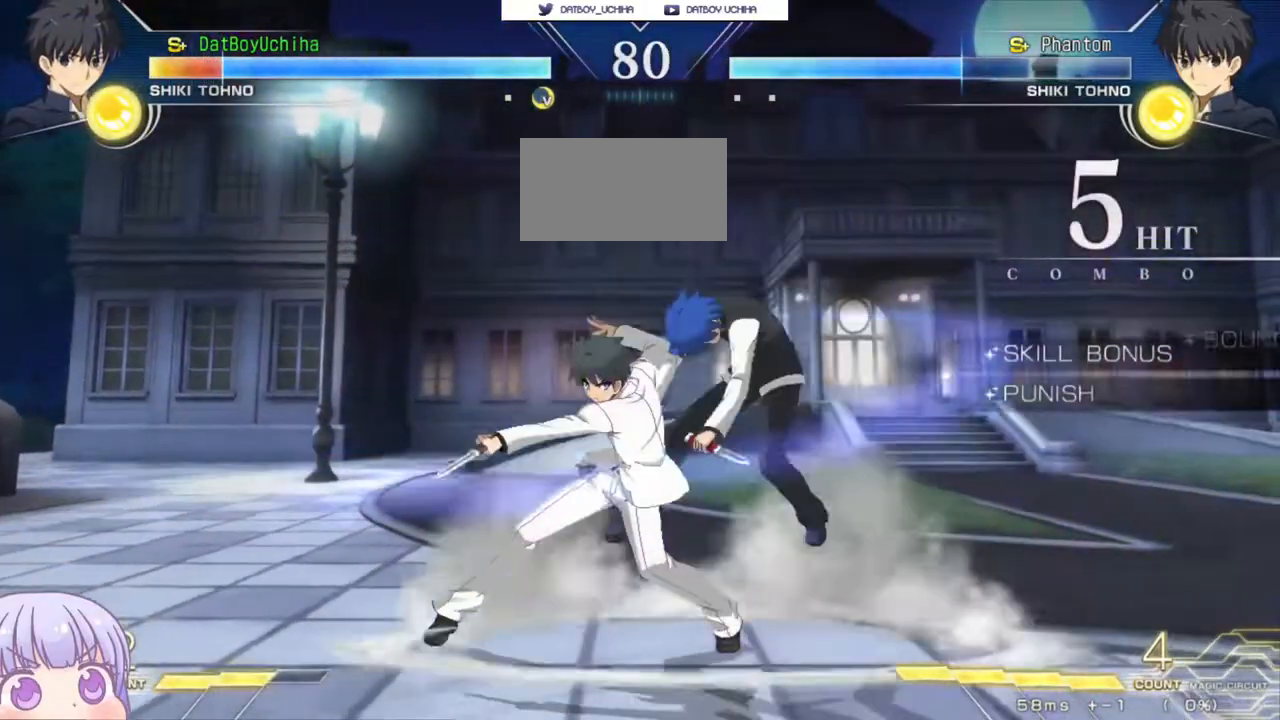
{"dt_ms": 500, "buttons": ["SQUARE"], "left_stick": "center", "events": []}
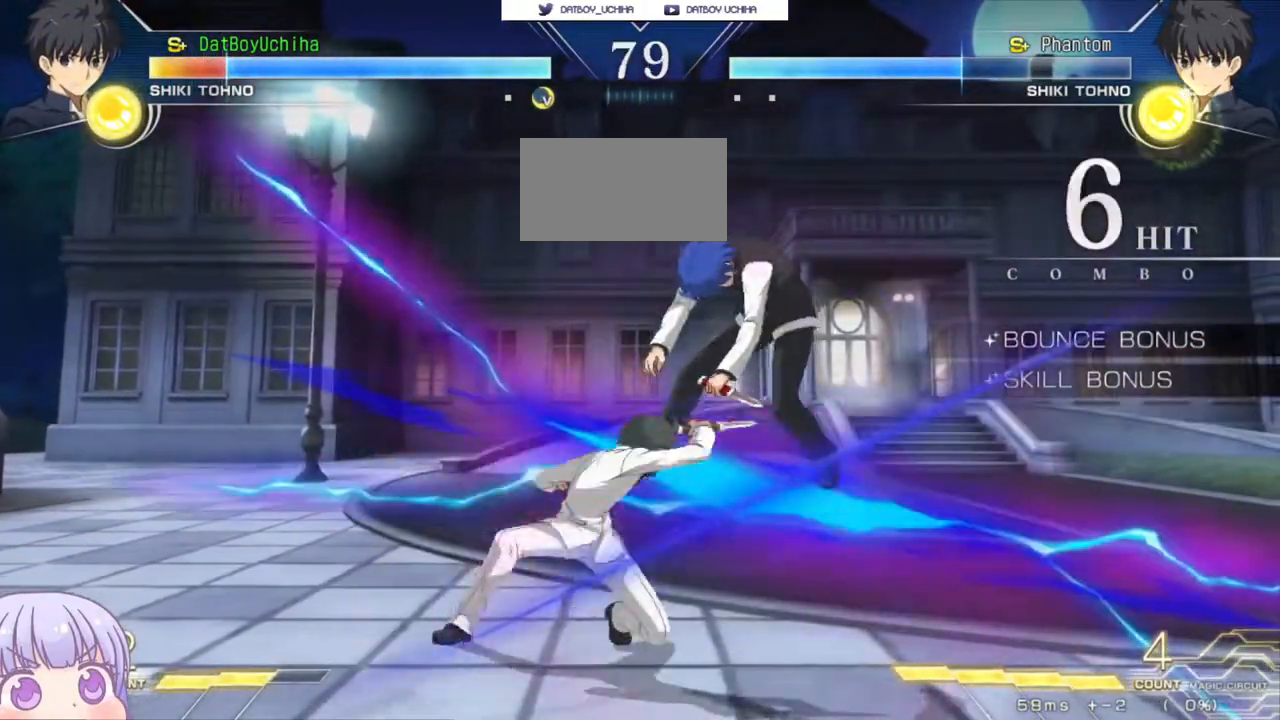
{"dt_ms": 500, "buttons": ["SQUARE"], "left_stick": "center", "events": []}
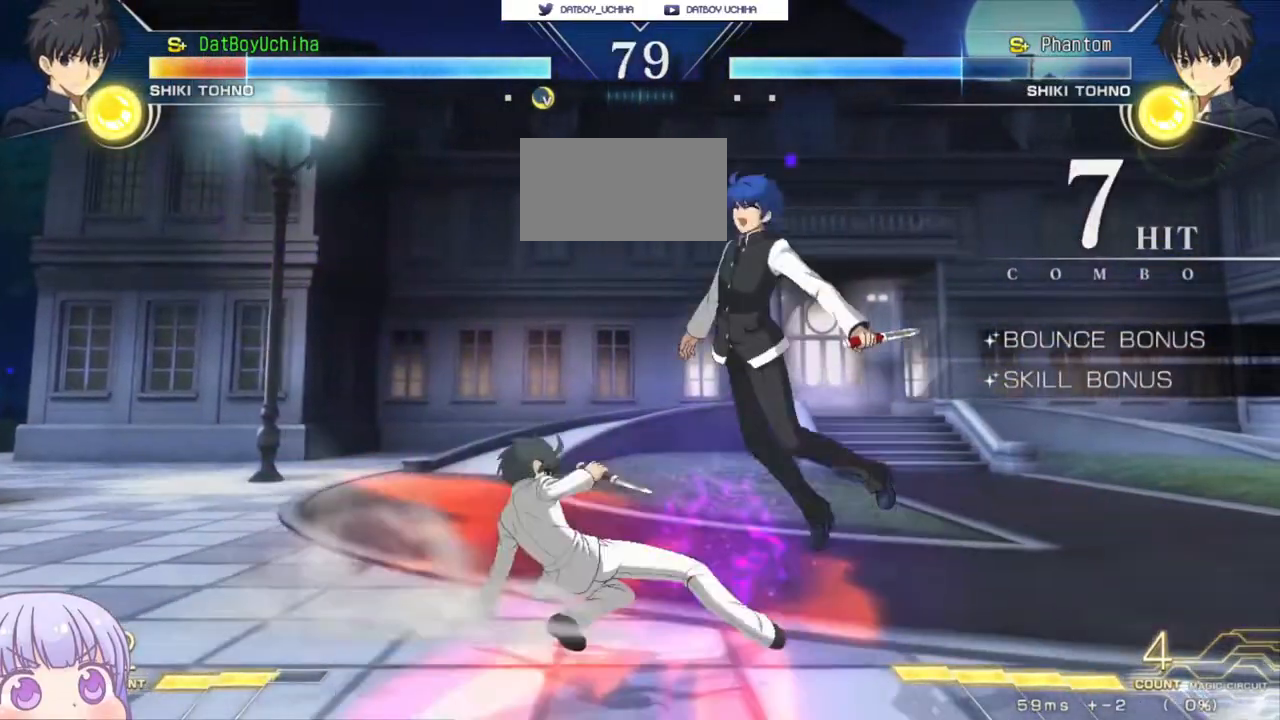
{"dt_ms": 500, "buttons": ["SQUARE"], "left_stick": "center", "events": []}
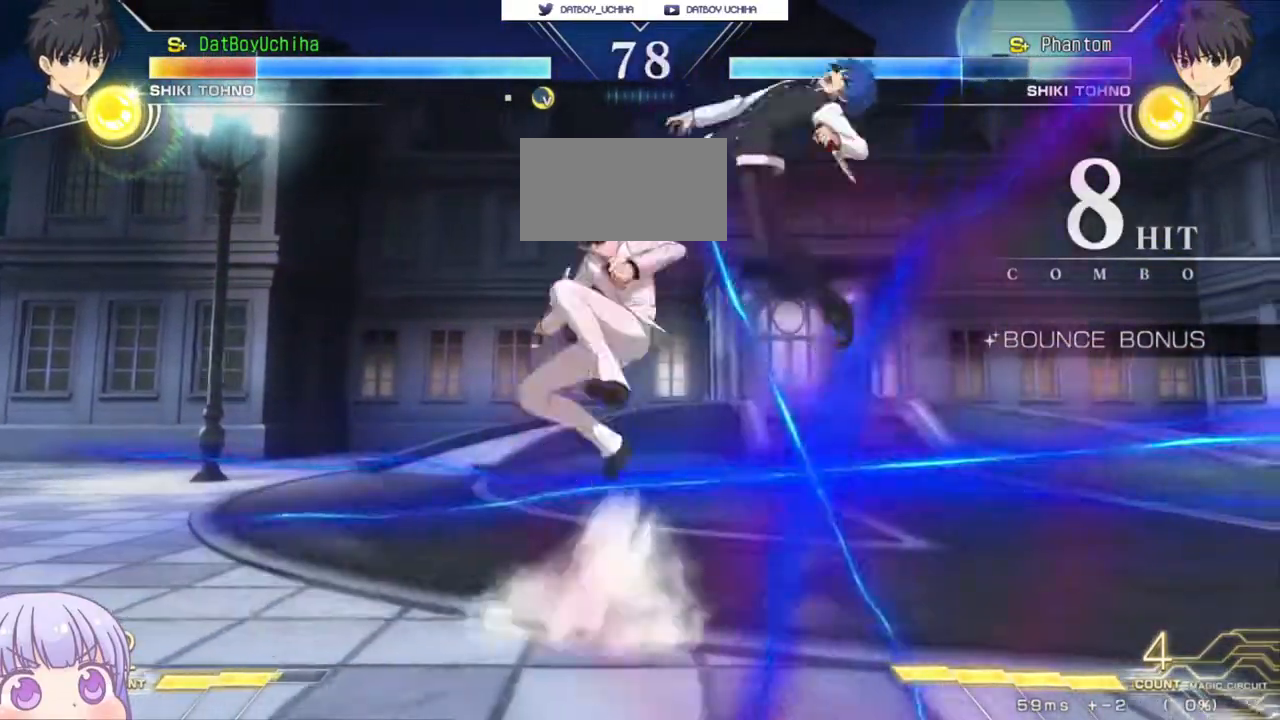
{"dt_ms": 1000, "buttons": ["SQUARE"], "left_stick": "center"}
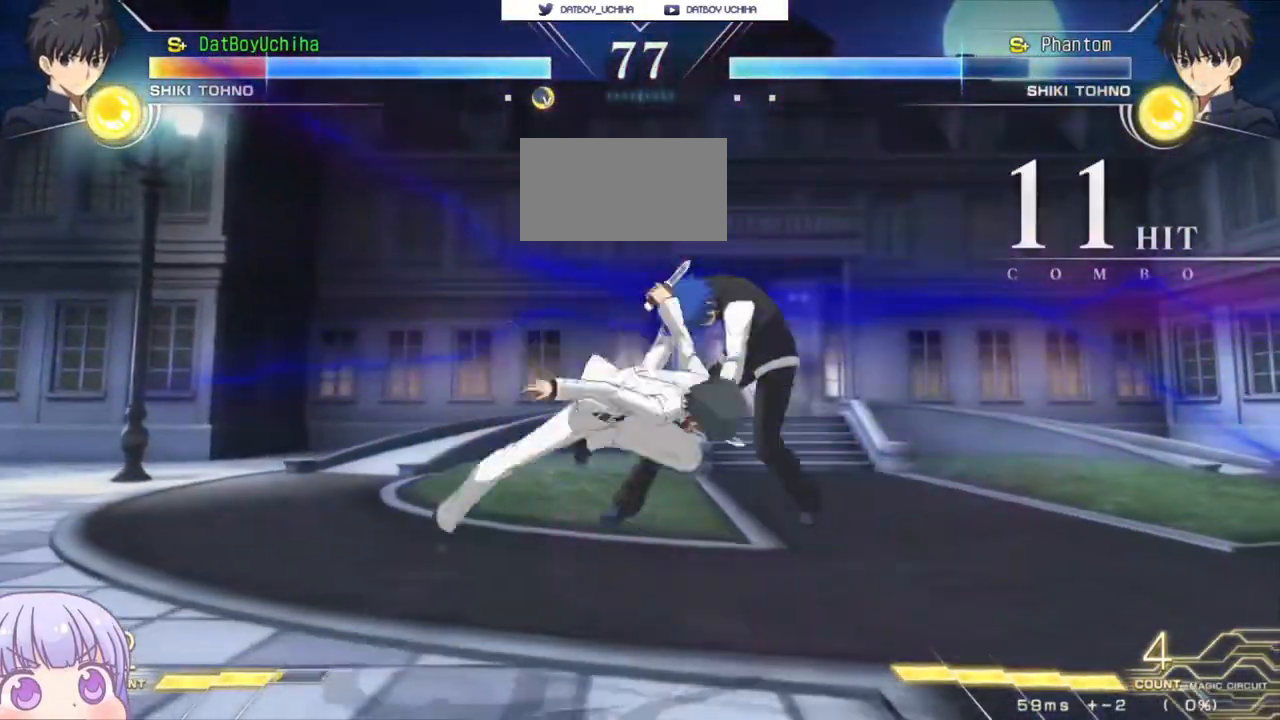
{"dt_ms": 500, "buttons": ["SQUARE"], "left_stick": "center", "events": []}
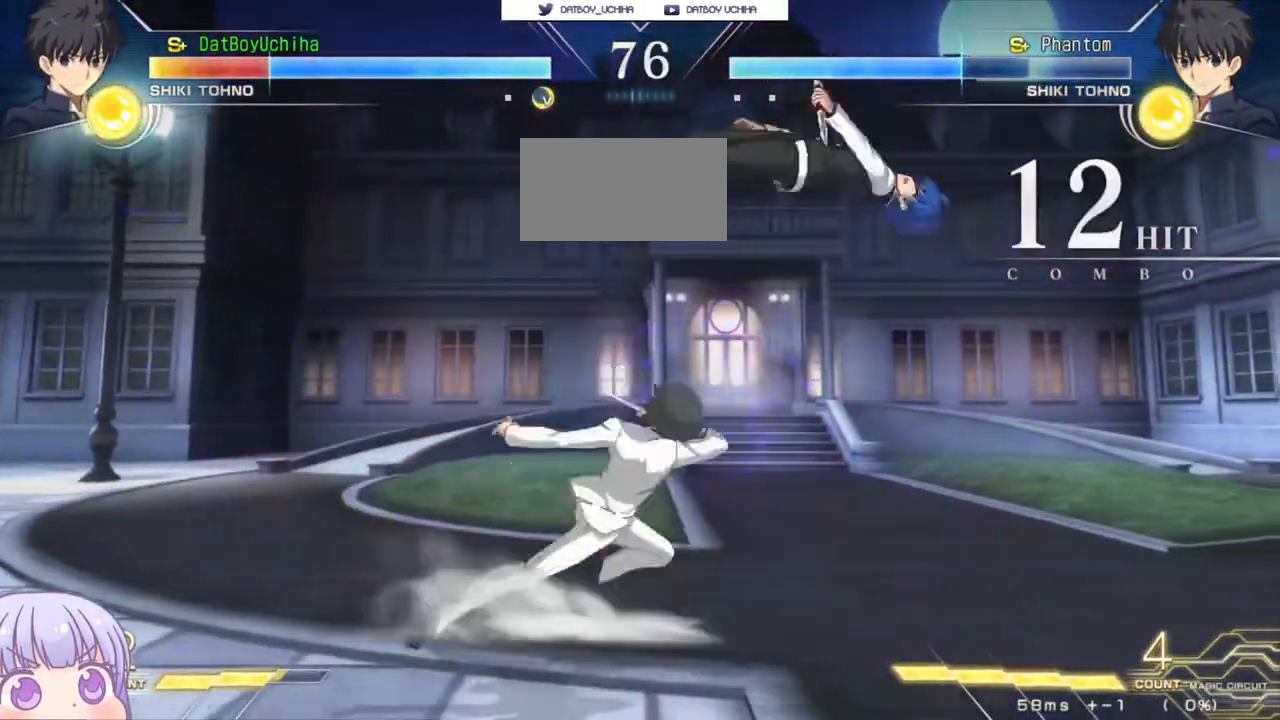
{"dt_ms": 500, "buttons": ["SQUARE"], "left_stick": "center", "events": []}
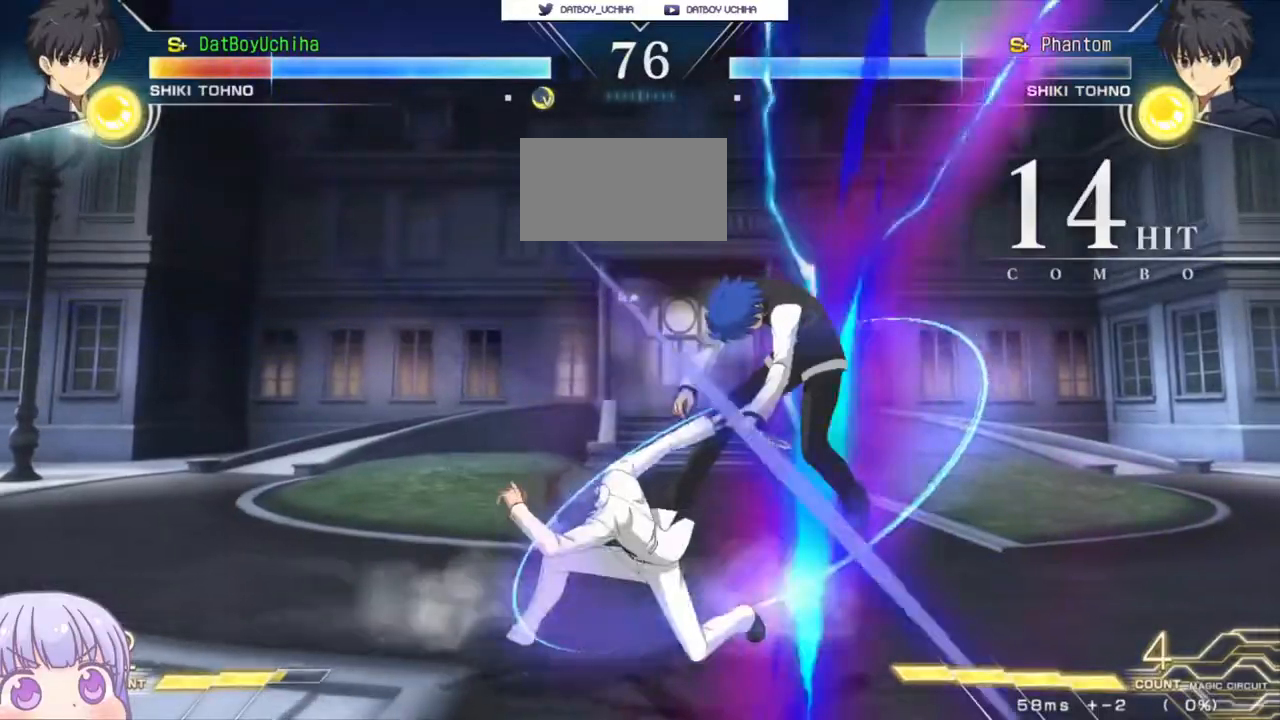
{"dt_ms": 500, "buttons": ["SQUARE"], "left_stick": "center", "events": []}
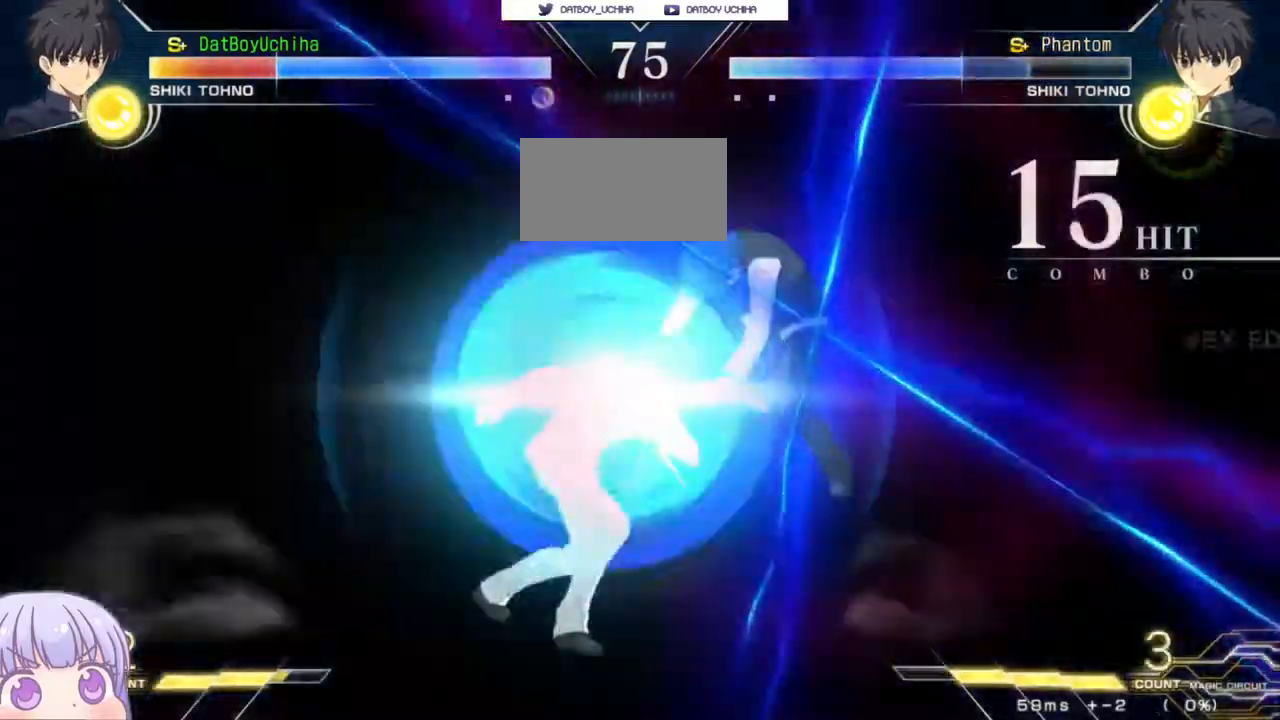
{"dt_ms": 500, "buttons": ["SQUARE"], "left_stick": "center", "events": []}
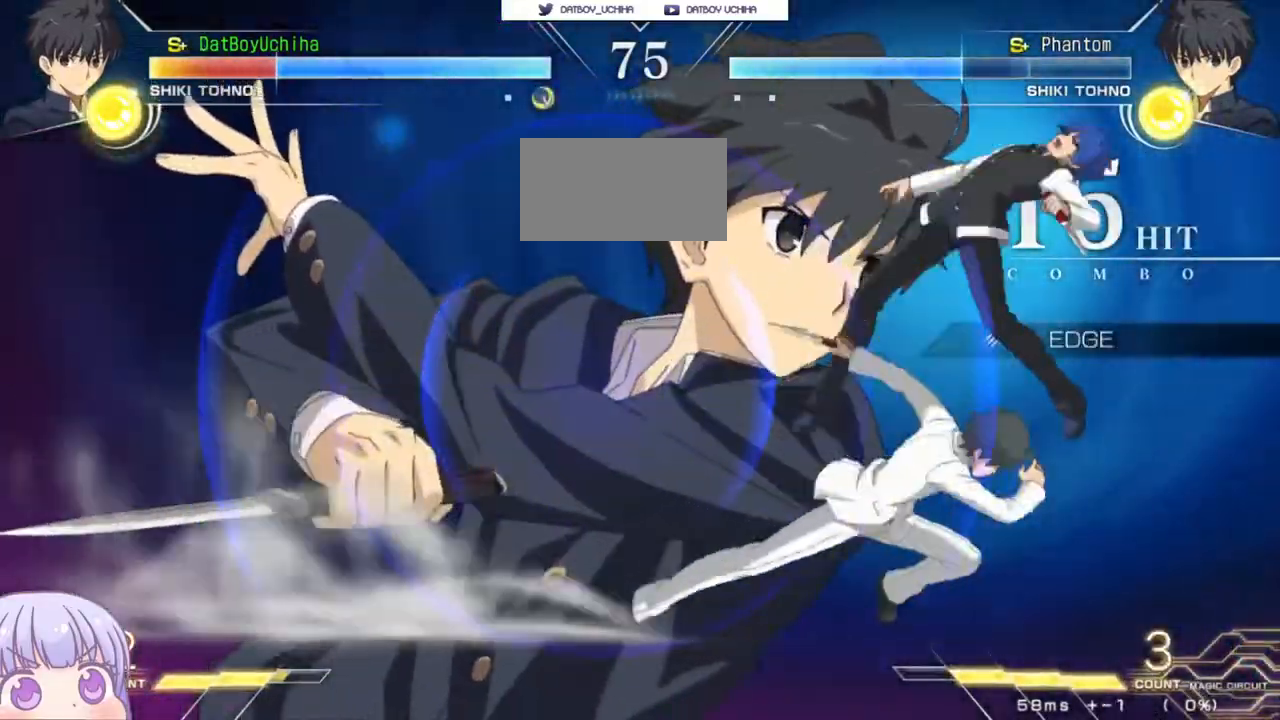
{"dt_ms": 1000, "buttons": ["SQUARE"], "left_stick": "center"}
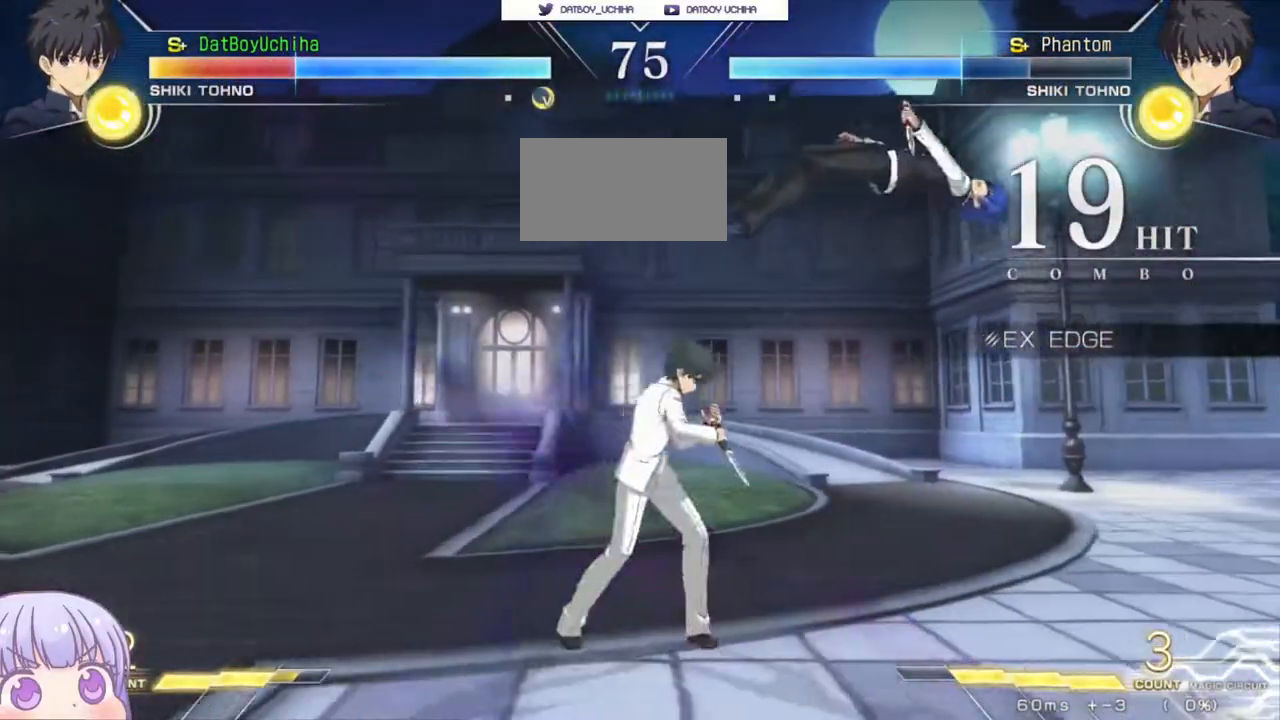
{"dt_ms": 500, "buttons": ["SQUARE"], "left_stick": "center", "events": []}
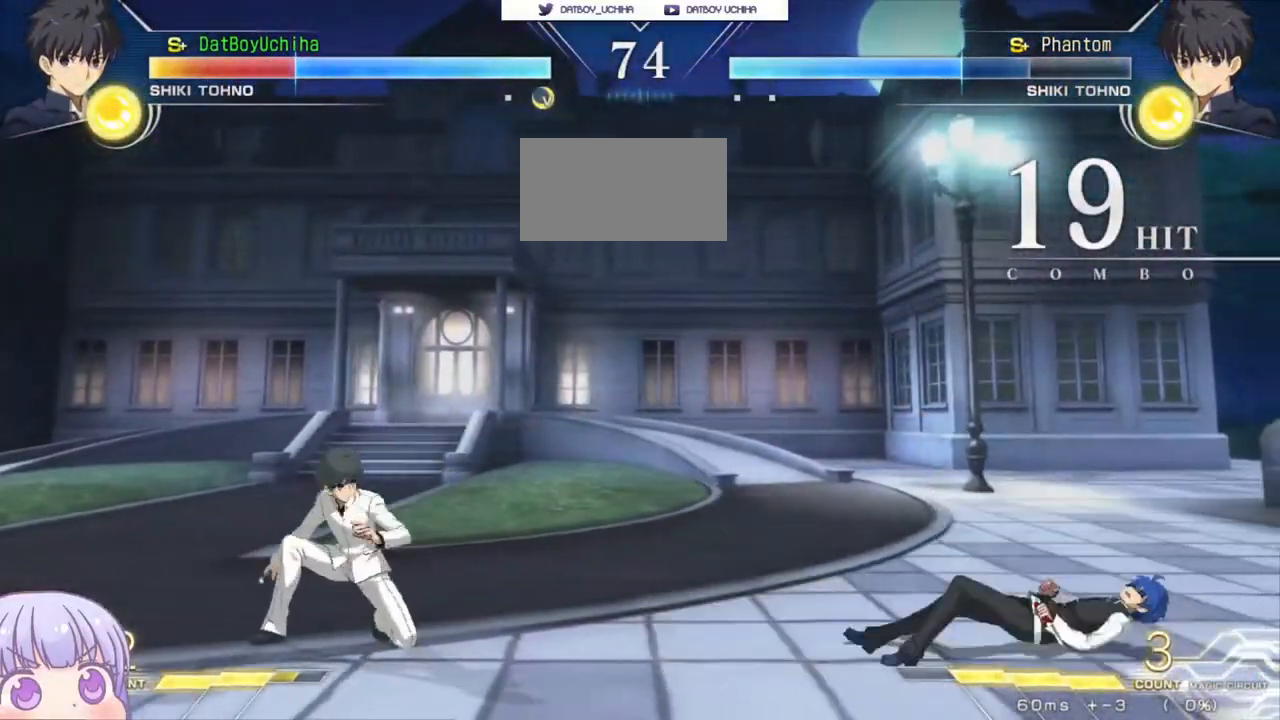
{"dt_ms": 500, "buttons": ["SQUARE"], "left_stick": "center", "events": []}
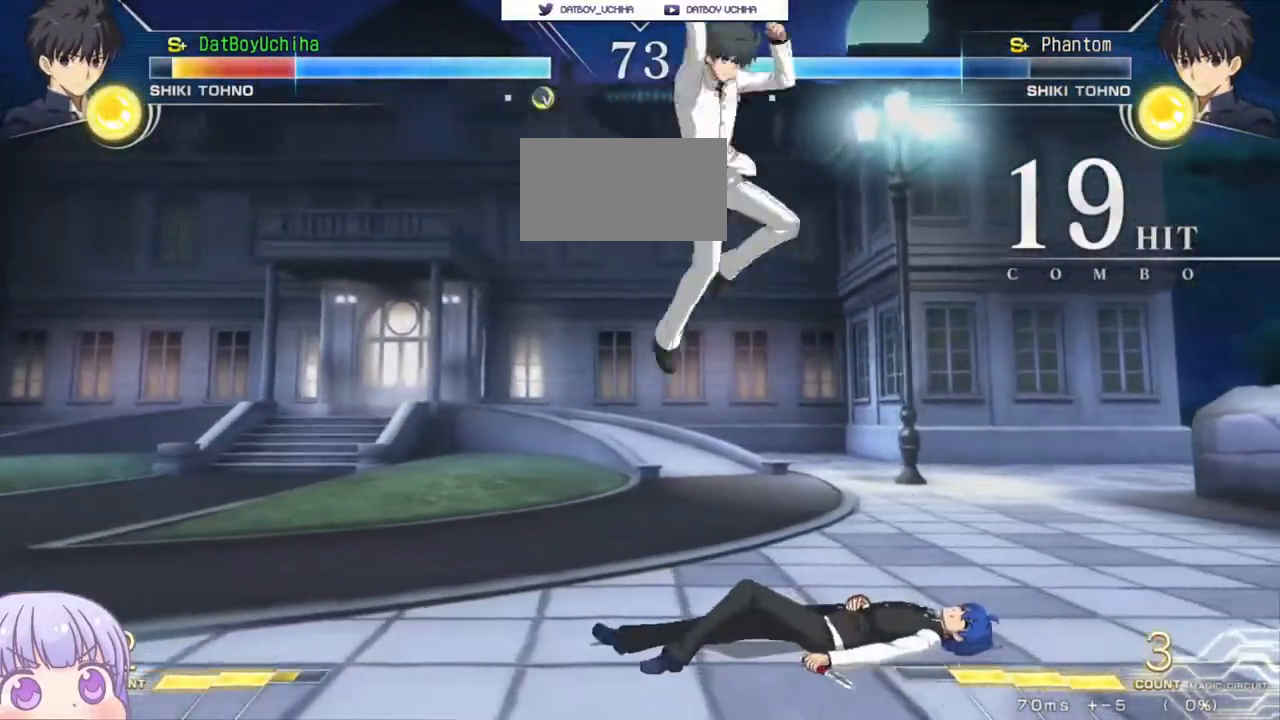
{"dt_ms": 500, "buttons": [], "left_stick": "down-left", "events": [[50, "SQUARE", "up"], [317, "left_stick", "left"], [450, "left_stick", "down-left"]]}
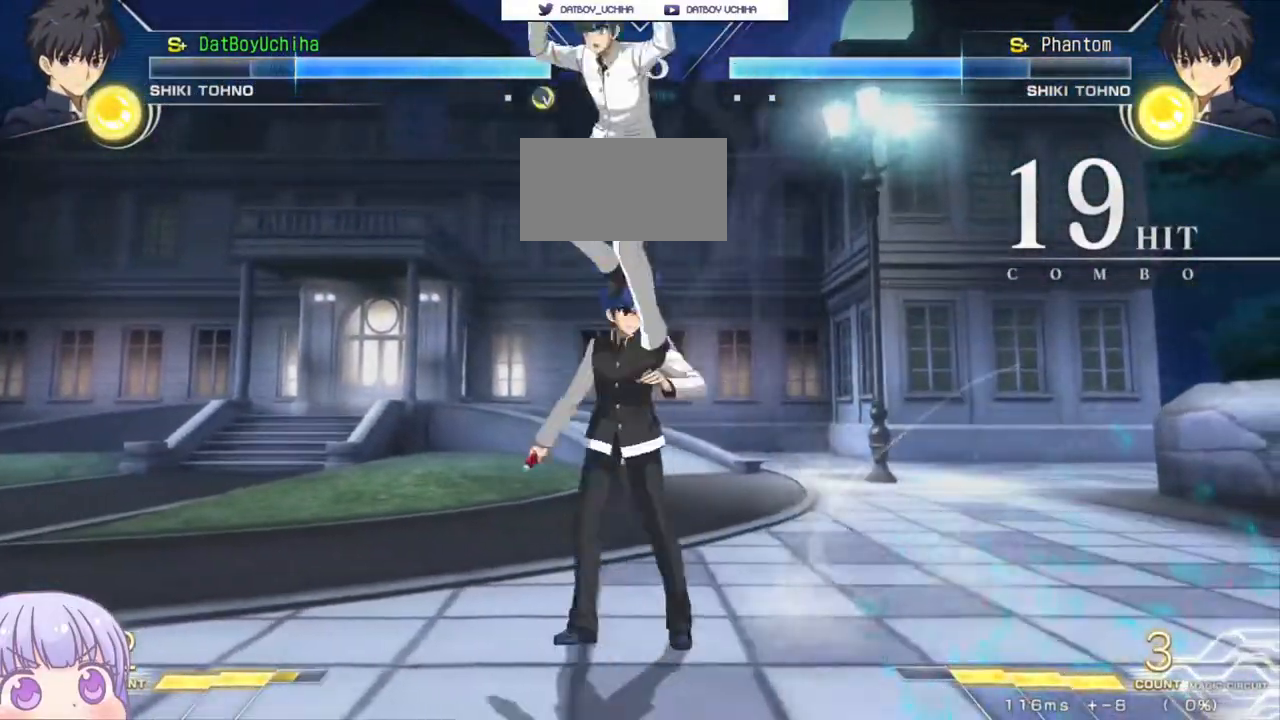
{"dt_ms": 500, "buttons": ["SQUARE"], "left_stick": "center"}
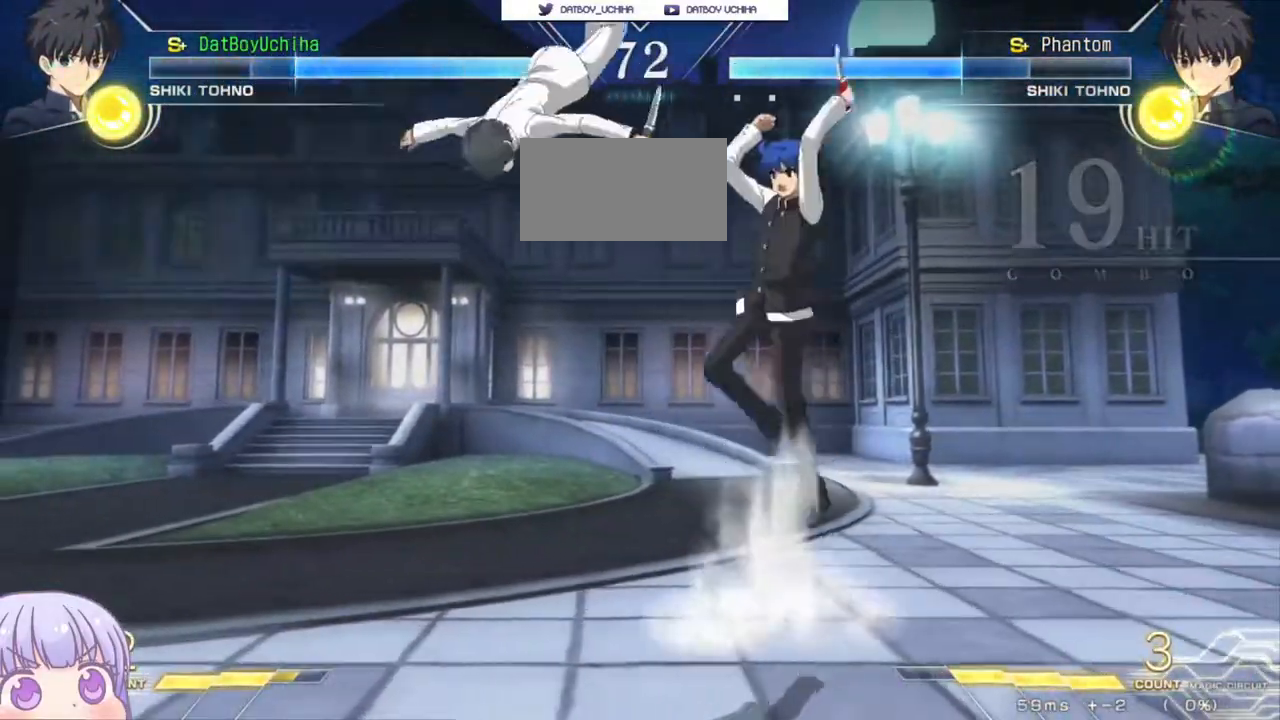
{"dt_ms": 500, "buttons": [], "left_stick": "up-left"}